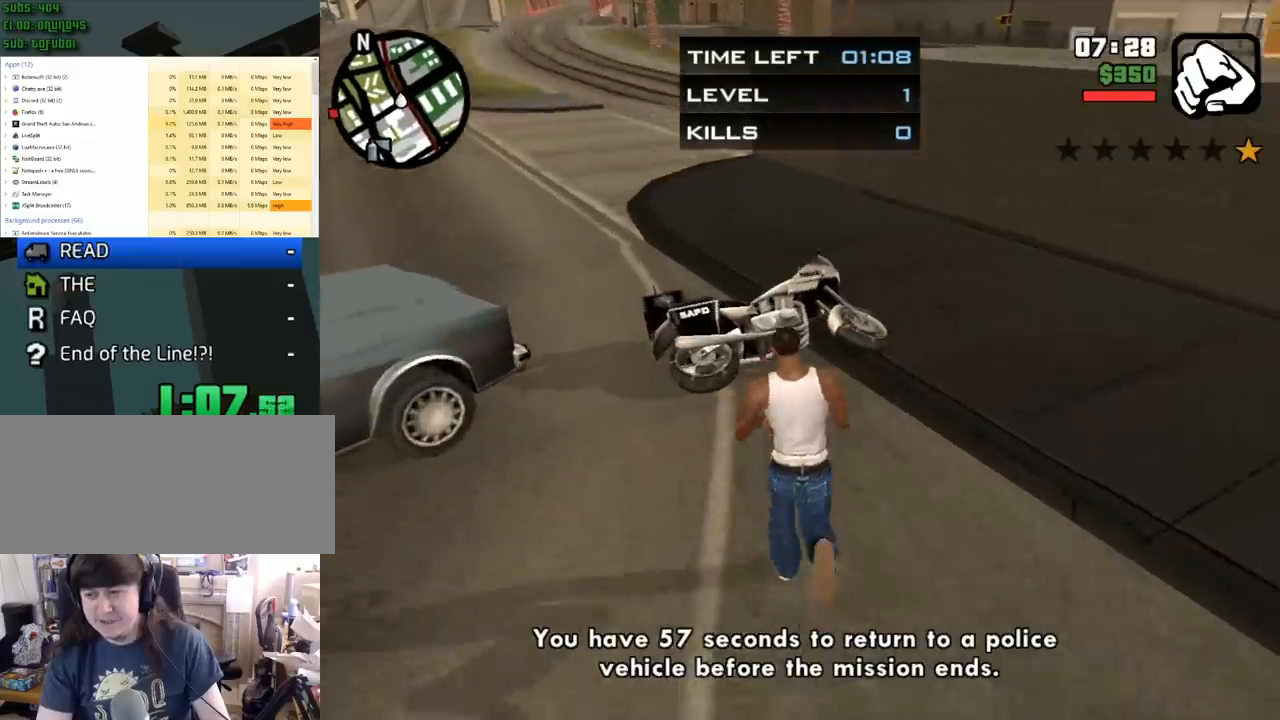
Gameplay with keyboard and mouse; each line is a JSON object with the keys and mouse buttons held at the frame after it. "events" lists presses ("down") and releases ("up") of "1", "2", "3", "4", "5", "6", "8", "a", "alt", "c", "ctrl", "d", "down", "e", "escape", "f", "f1", "f2", "f3", "g", "h", "left", "num2", "q", "r", "right", "s", "shift", "space", "tab", "up", "v", "w", "x", "z", "mouse_left", "mouse_middle", "mouse_right", "mouse_wheel_up" and "mouse_wheel_down" between this image and that frame as [ms after this image, input, new state], when the widget could be followed in between. "mouse_left", "mouse_middle", "mouse_right", "mouse_wheel_up", "mouse_wheel_down" = the "left", "middle", "right", "wheel_up", "wheel_down" buttons of the "mouse" list. No other keys are recorded. Mouse movement is not recorded.
{"keys": ["f"], "mouse": [], "events": [[133, "f", "down"], [217, "w", "up"], [267, "f", "up"], [367, "f", "down"], [417, "f", "up"], [500, "f", "down"]]}
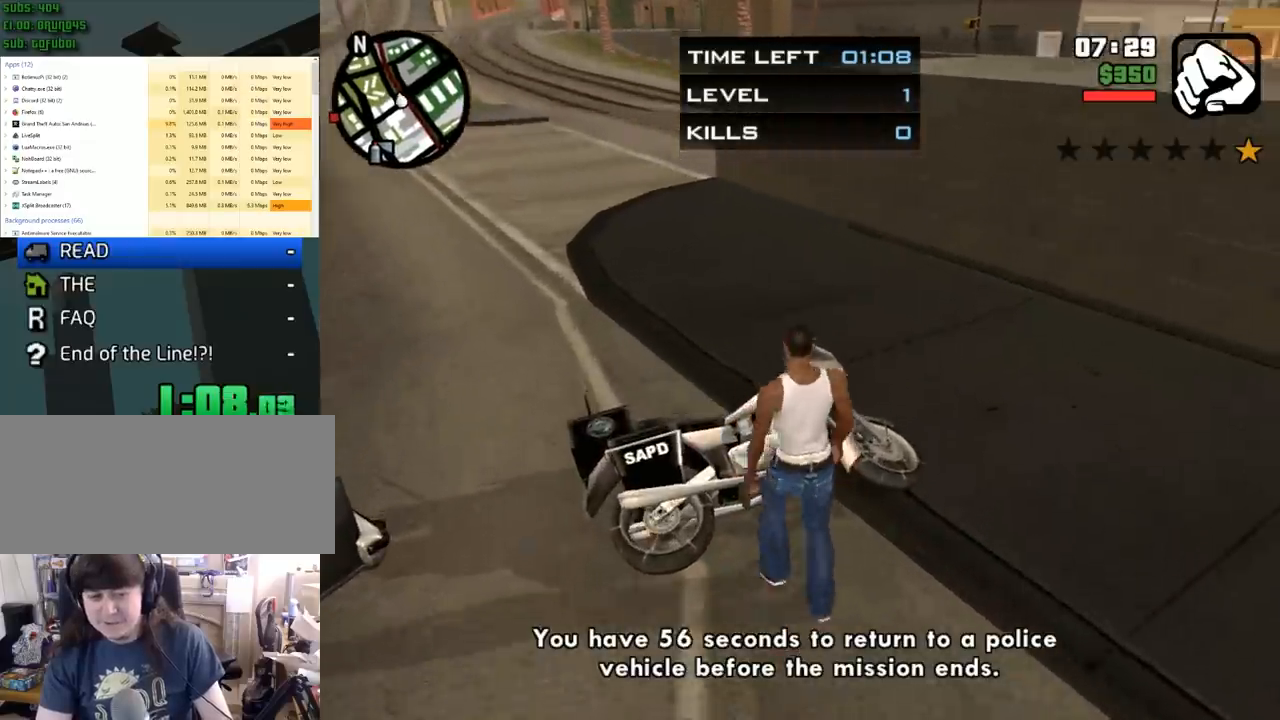
{"keys": [], "mouse": [], "events": [[50, "f", "up"], [150, "f", "down"], [183, "f", "up"]]}
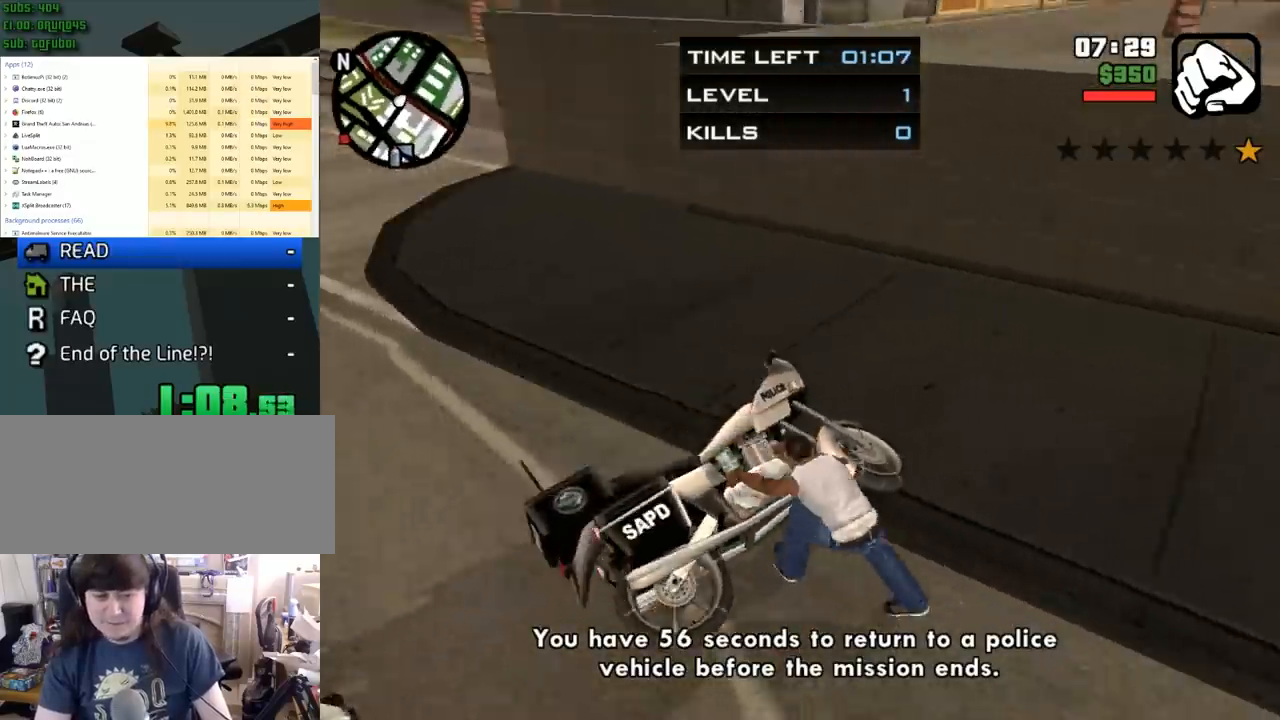
{"keys": [], "mouse": [], "events": []}
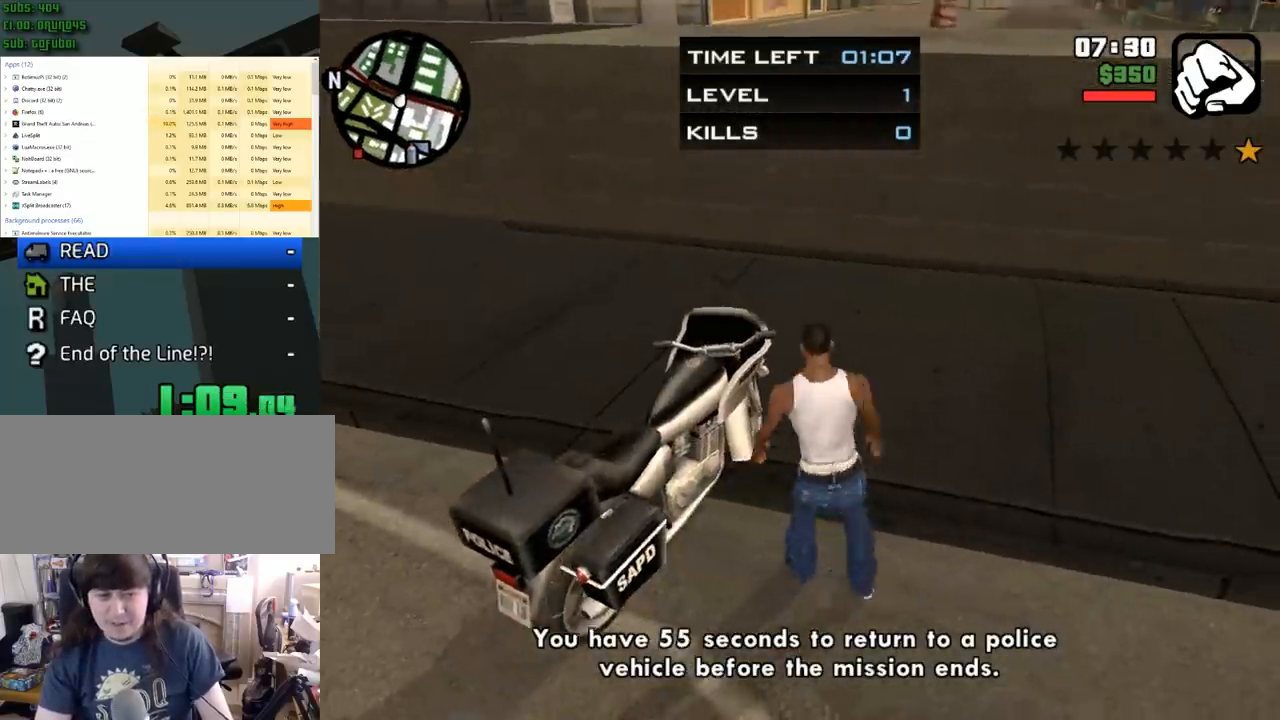
{"keys": ["d", "w"], "mouse": [], "events": [[367, "d", "down"], [367, "w", "down"]]}
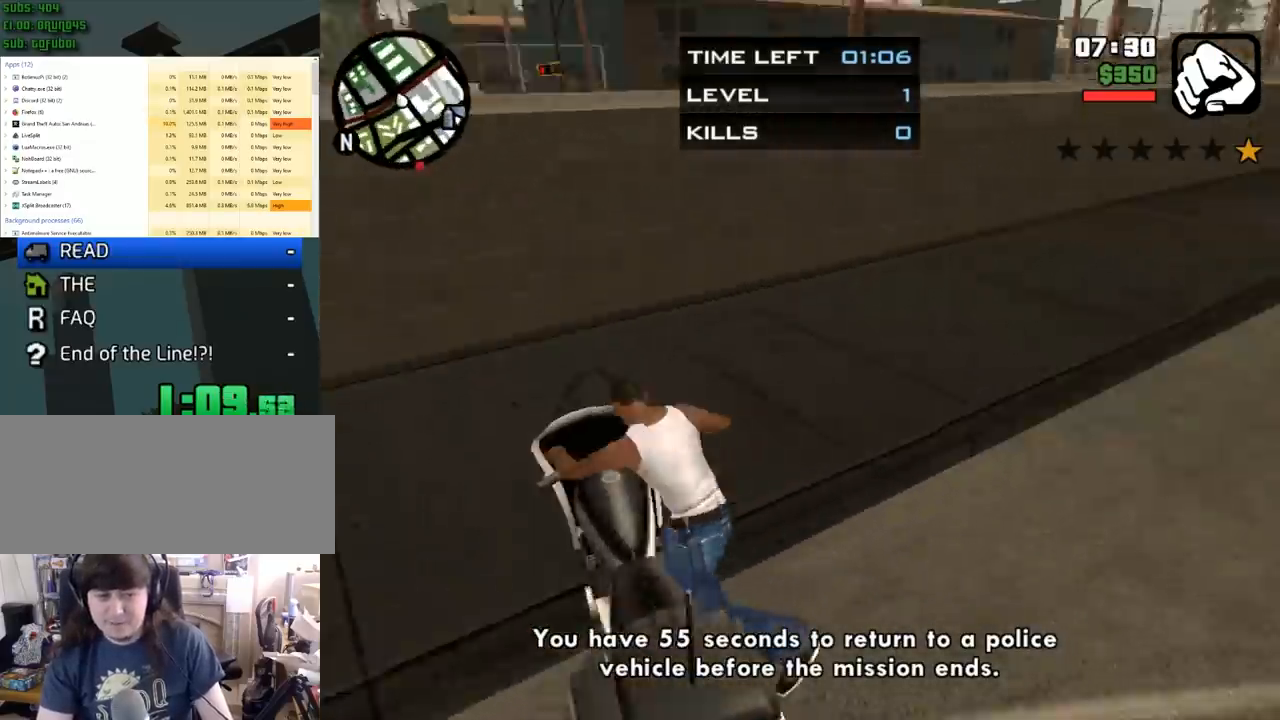
{"keys": ["d", "w"], "mouse": [], "events": []}
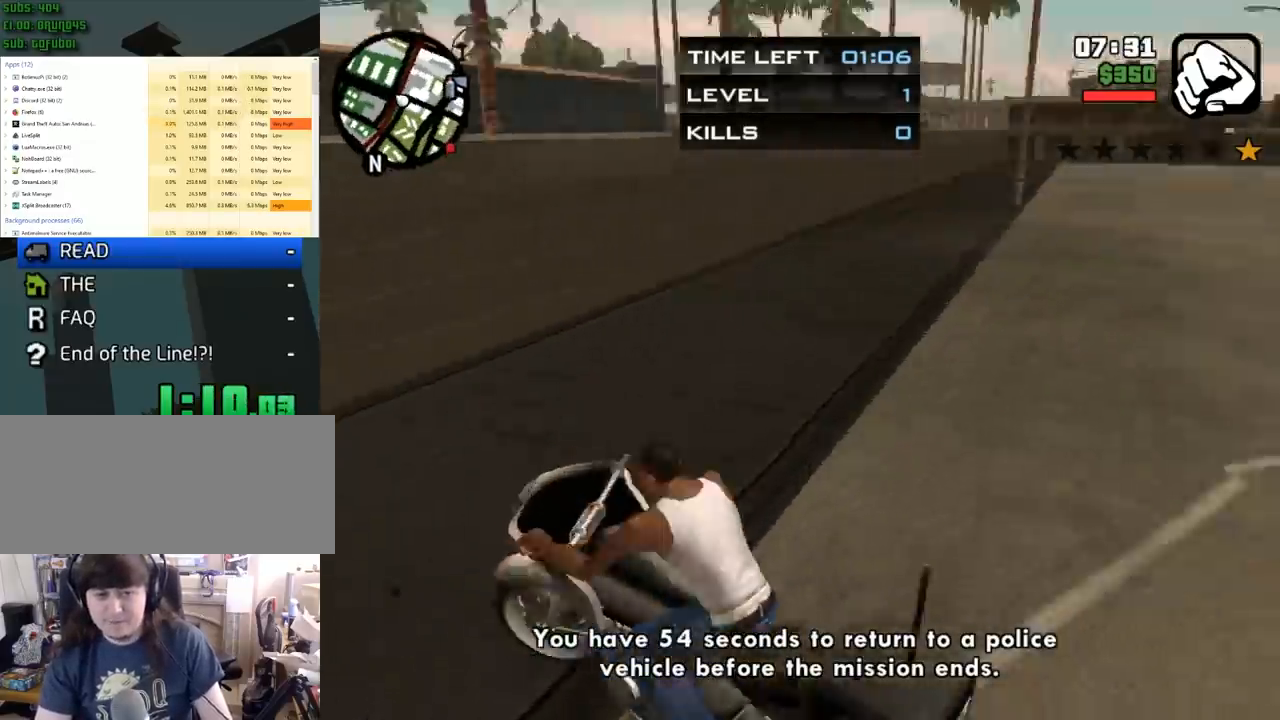
{"keys": ["d", "w"], "mouse": [], "events": []}